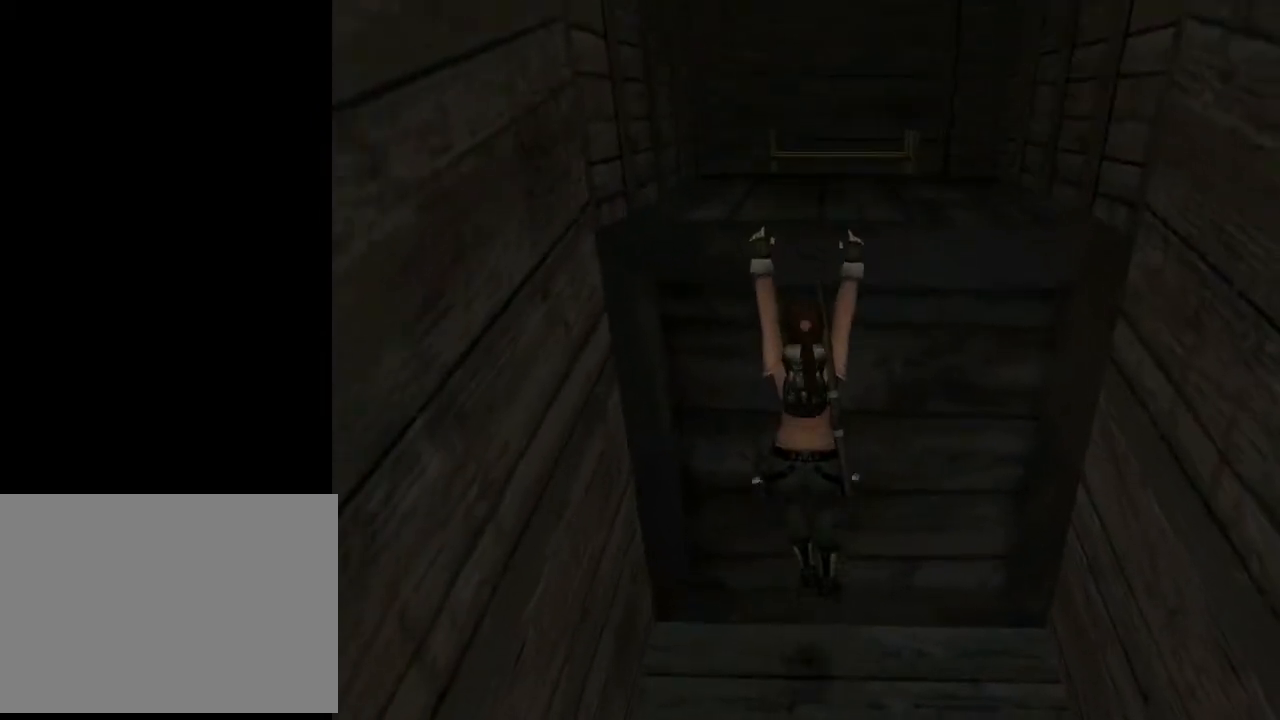
Gameplay with a controller (PlayStation layout); each line is a JSON object with the inputs held at the frame after it. "events" lists button and stick changes between this image and that frame as [ms after this image, input, new state], when the widget could be followed in between. Not read: L1.
{"buttons": [], "left_stick": "center", "right_stick": "center", "events": [[233, "DPAD_UP", "up"], [400, "CROSS", "up"]]}
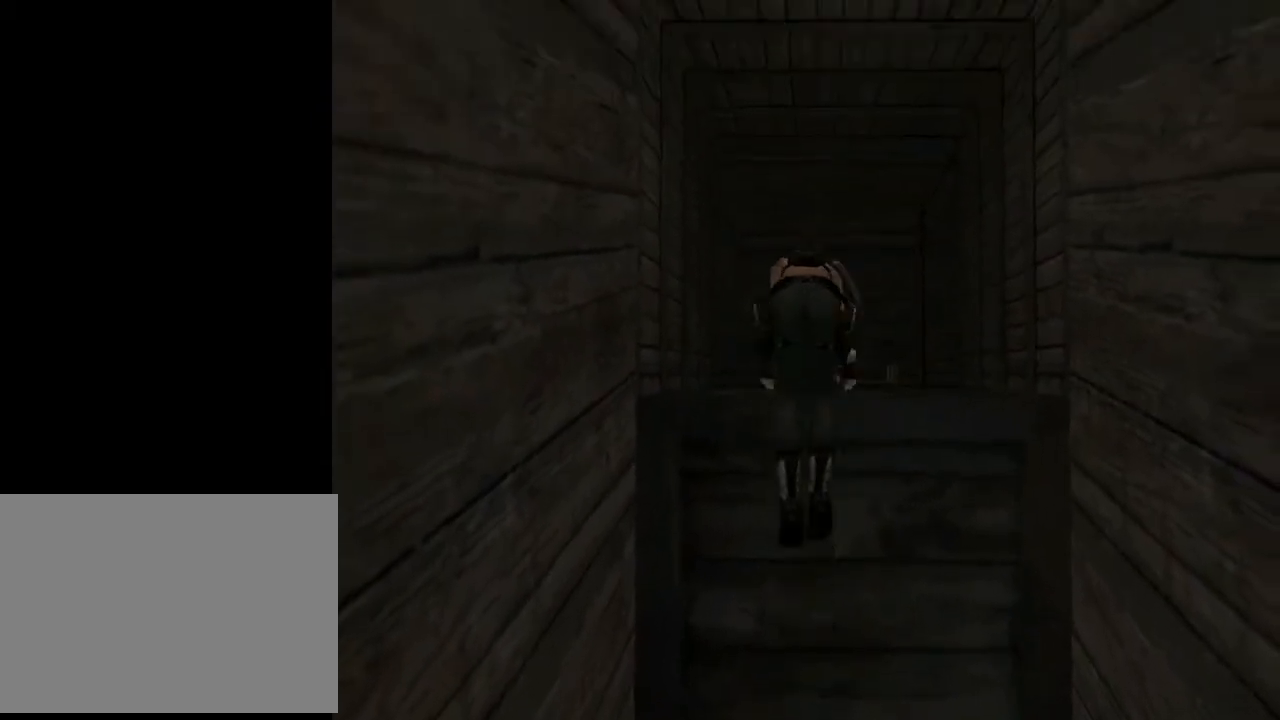
{"buttons": ["DPAD_UP"], "left_stick": "center", "right_stick": "center", "events": [[67, "DPAD_UP", "down"]]}
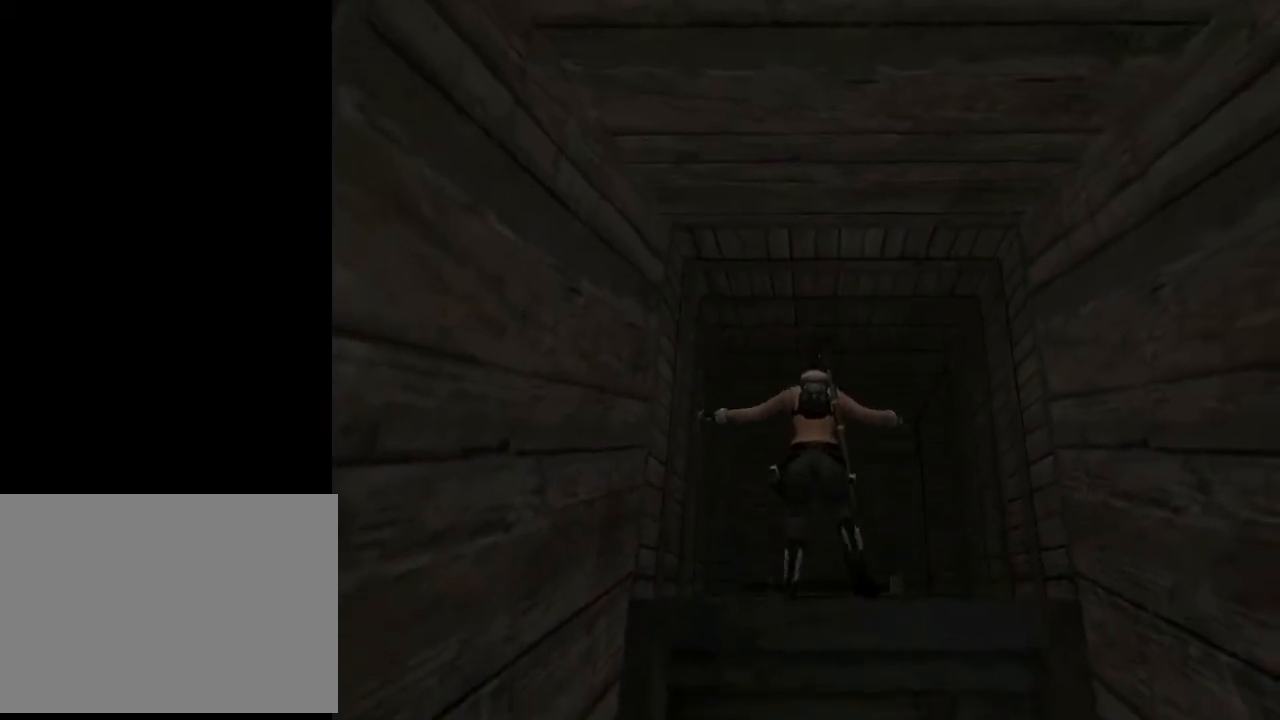
{"buttons": ["DPAD_UP"], "left_stick": "center", "right_stick": "center", "events": []}
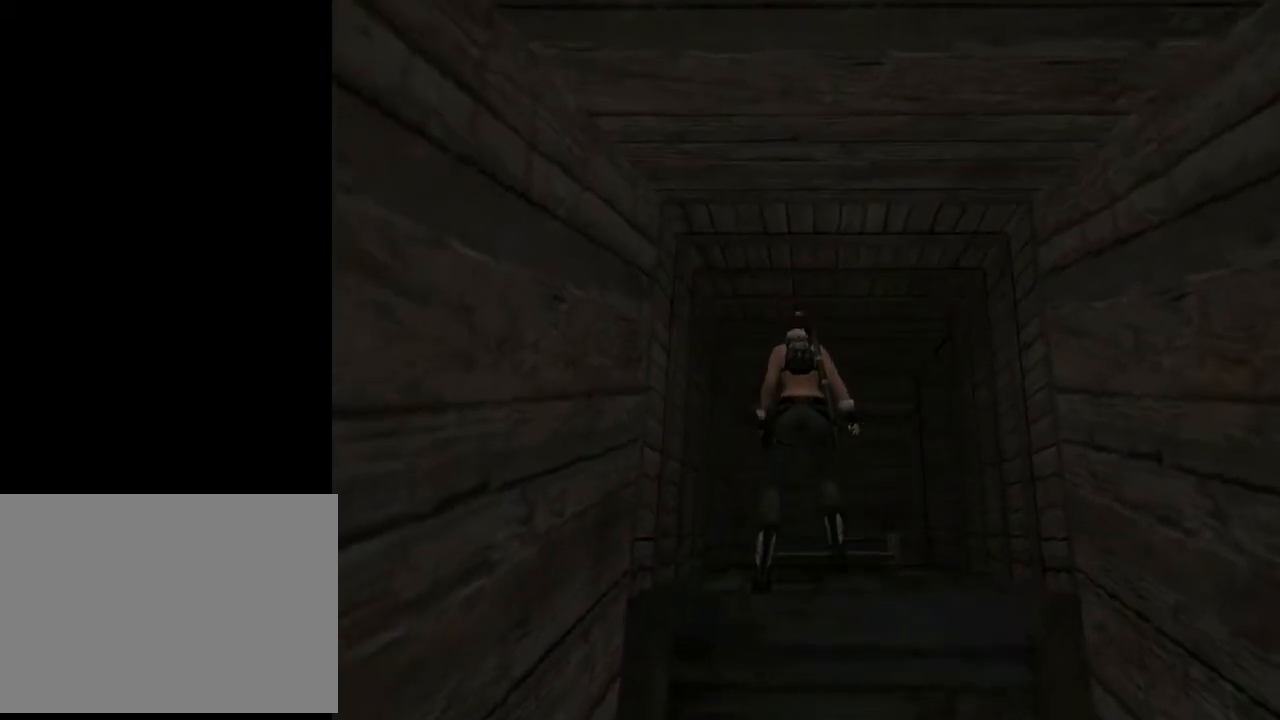
{"buttons": ["DPAD_UP", "DPAD_RIGHT"], "left_stick": "center", "right_stick": "center", "events": [[167, "DPAD_RIGHT", "down"]]}
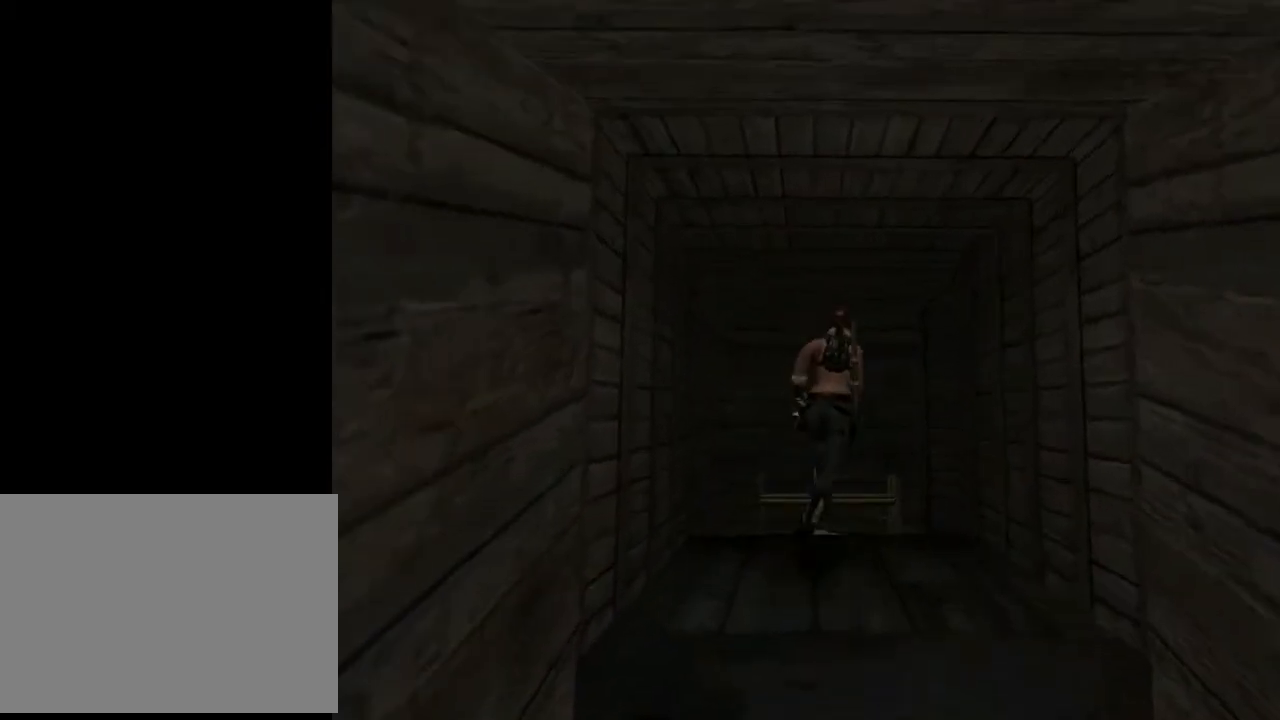
{"buttons": ["DPAD_UP", "DPAD_RIGHT"], "left_stick": "center", "right_stick": "center", "events": []}
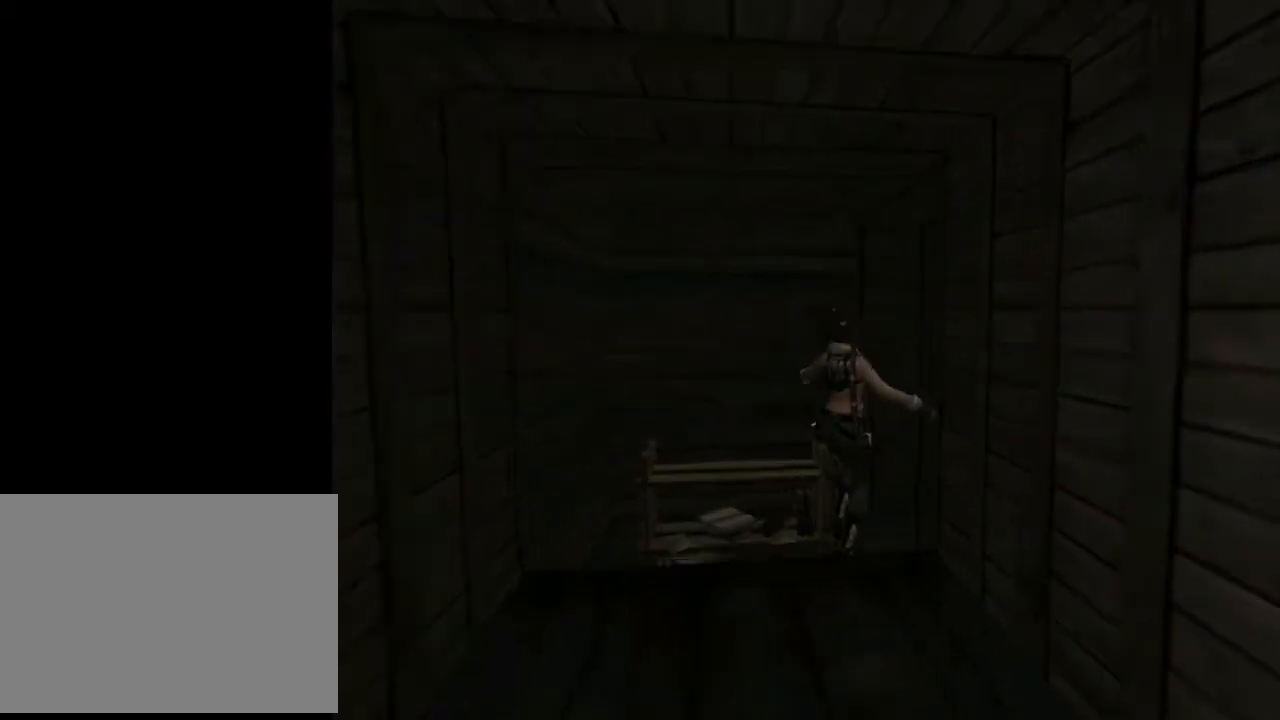
{"buttons": ["DPAD_UP", "DPAD_RIGHT"], "left_stick": "center", "right_stick": "center", "events": []}
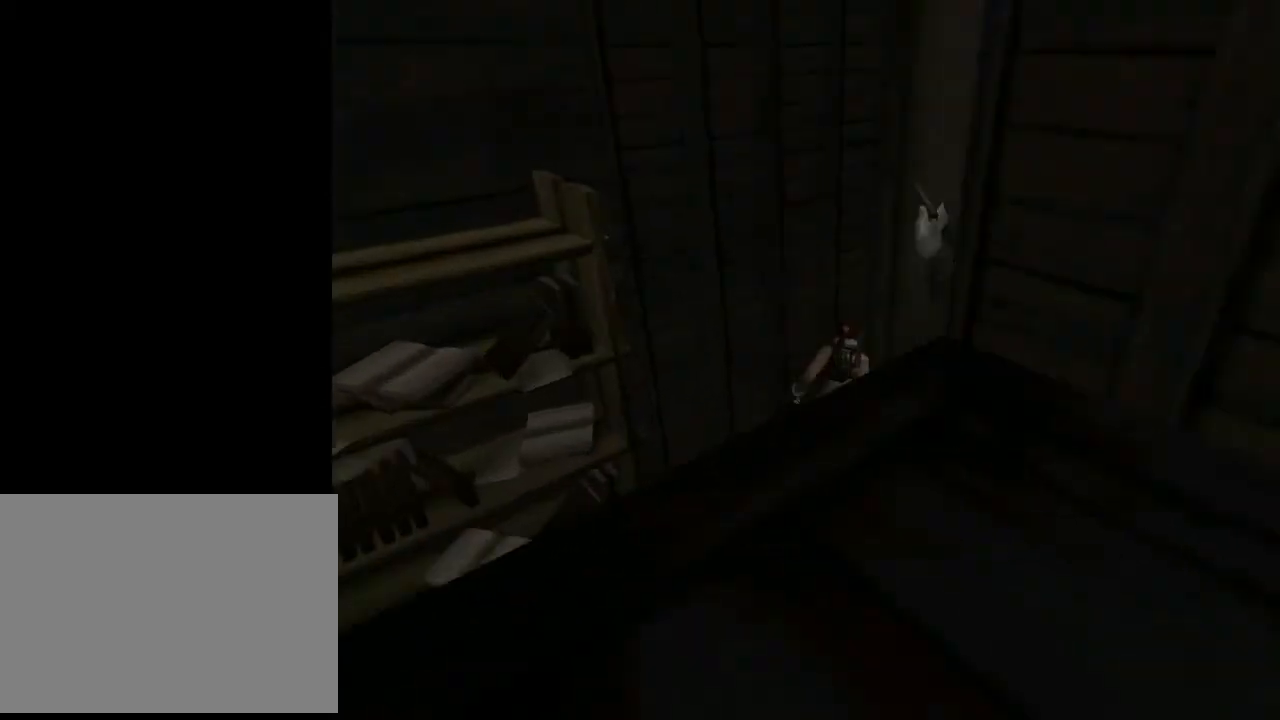
{"buttons": ["DPAD_UP"], "left_stick": "center", "right_stick": "center", "events": [[400, "DPAD_RIGHT", "up"]]}
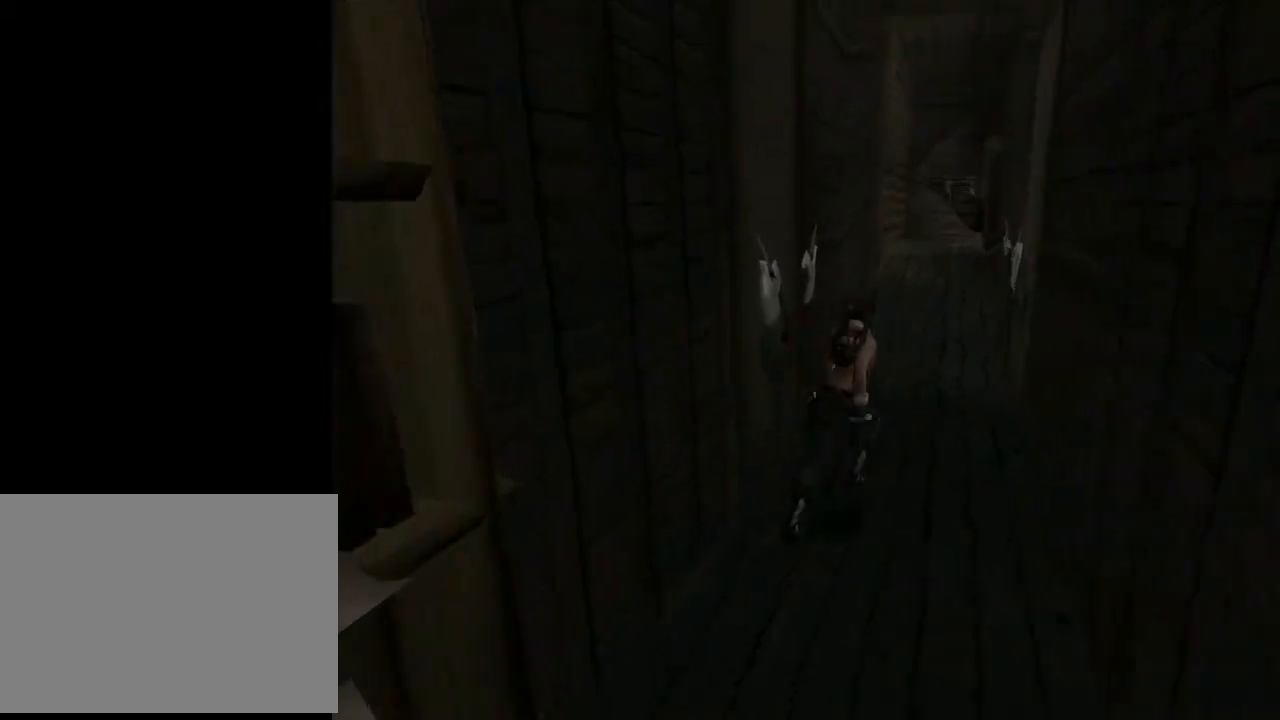
{"buttons": ["R2", "DPAD_UP", "DPAD_LEFT"], "left_stick": "center", "right_stick": "center", "events": [[100, "R2", "down"], [433, "DPAD_LEFT", "down"]]}
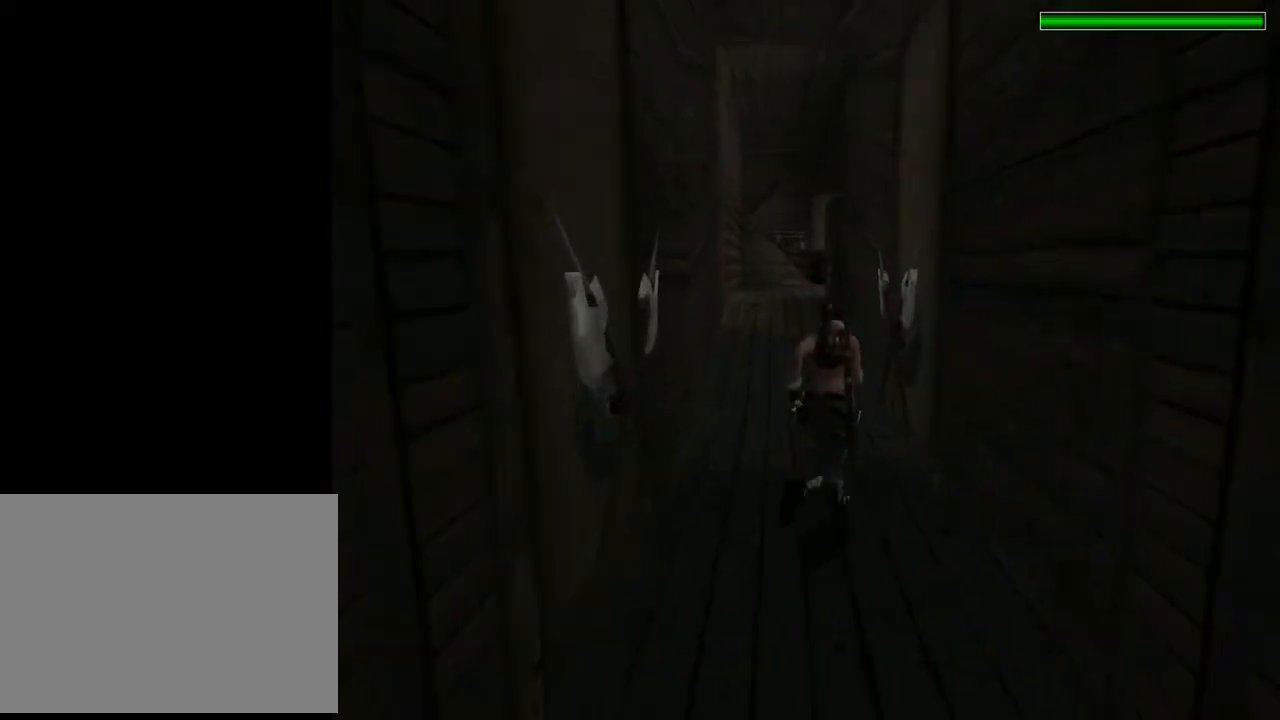
{"buttons": ["R2", "DPAD_UP", "DPAD_LEFT"], "left_stick": "center", "right_stick": "center", "events": []}
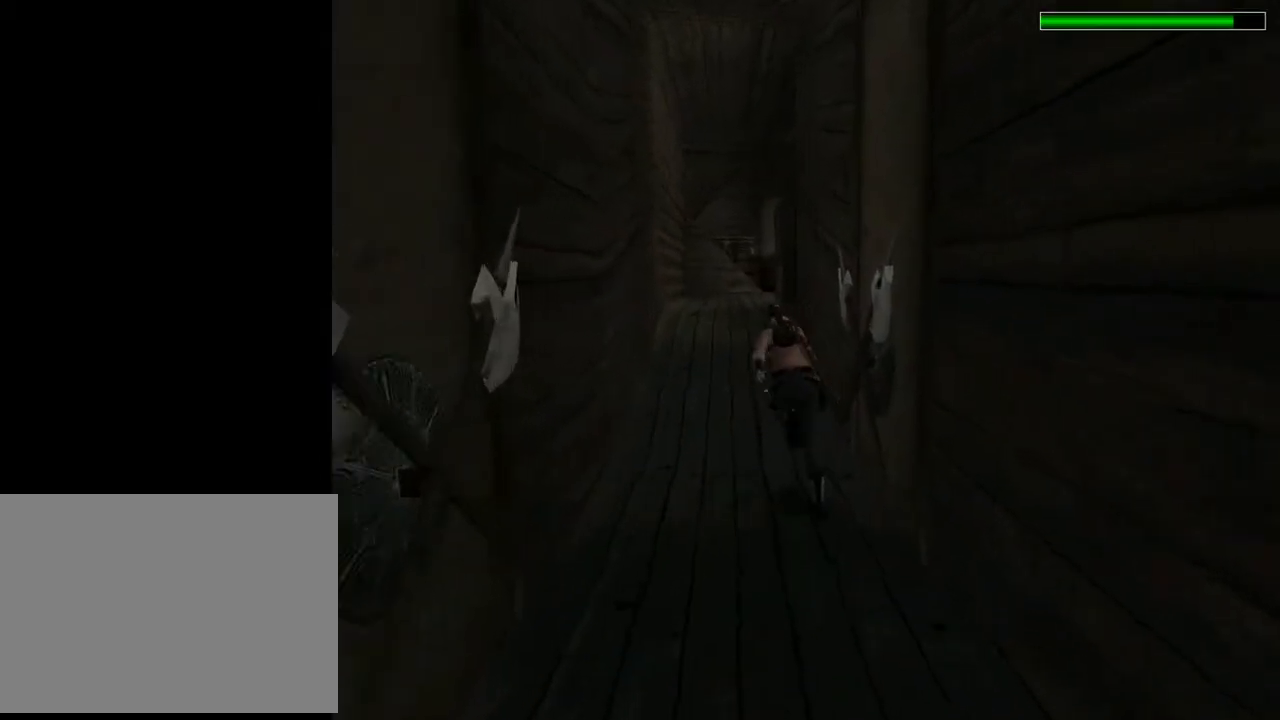
{"buttons": ["R2", "DPAD_UP"], "left_stick": "center", "right_stick": "center", "events": [[33, "DPAD_LEFT", "up"]]}
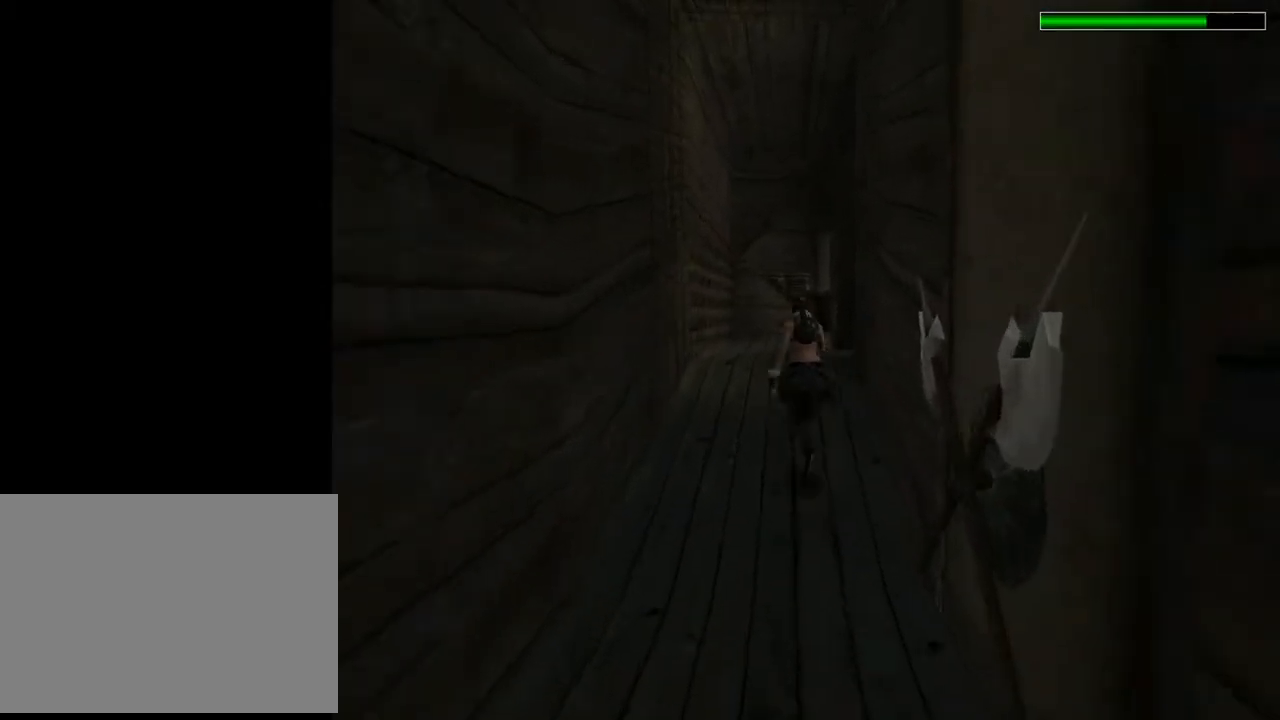
{"buttons": ["R2", "DPAD_UP"], "left_stick": "center", "right_stick": "center", "events": [[200, "DPAD_RIGHT", "down"], [500, "DPAD_RIGHT", "up"]]}
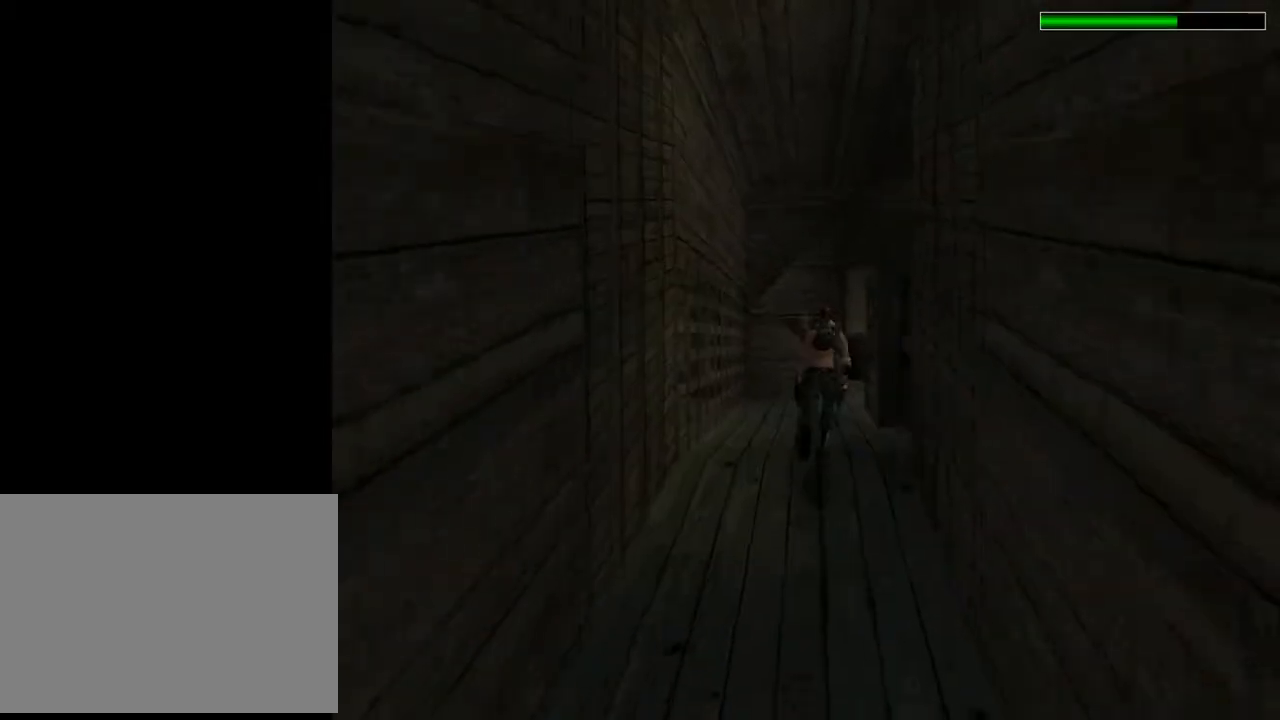
{"buttons": ["DPAD_UP"], "left_stick": "center", "right_stick": "center", "events": [[200, "R2", "up"]]}
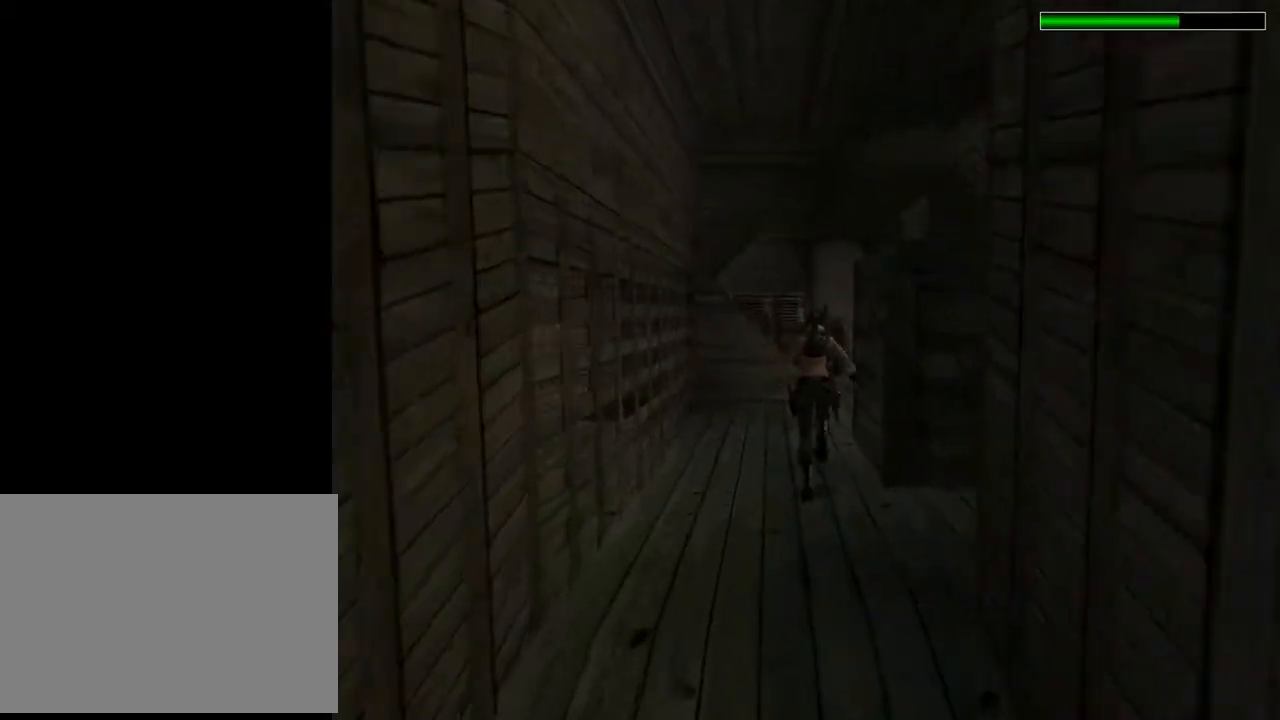
{"buttons": ["DPAD_UP"], "left_stick": "center", "right_stick": "center", "events": []}
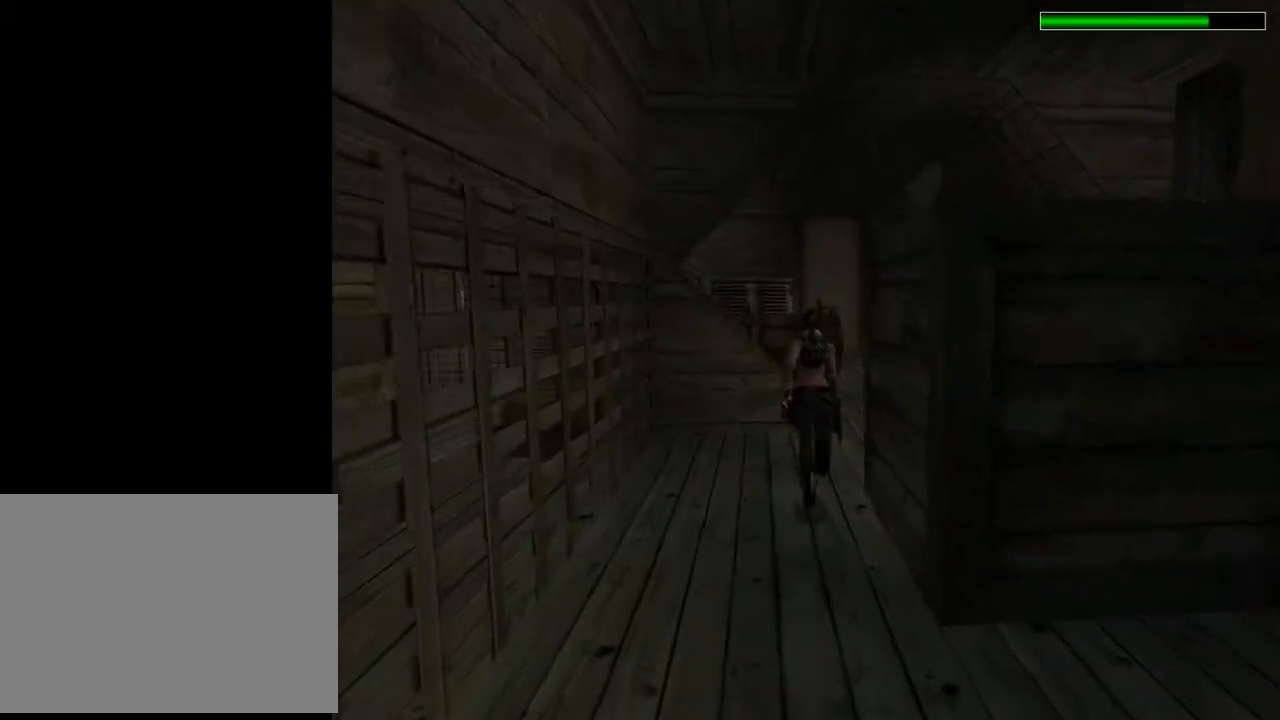
{"buttons": ["DPAD_UP"], "left_stick": "center", "right_stick": "center", "events": [[300, "DPAD_RIGHT", "down"], [400, "DPAD_RIGHT", "up"]]}
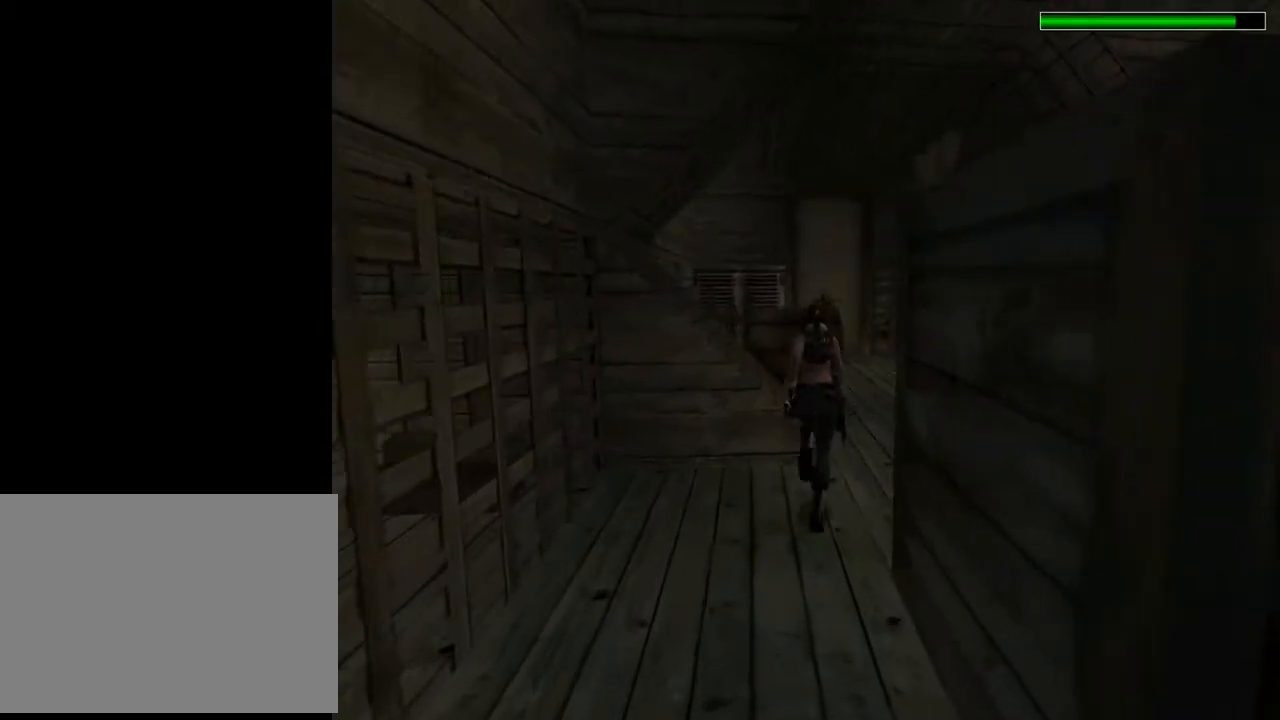
{"buttons": ["DPAD_LEFT"], "left_stick": "center", "right_stick": "center", "events": [[67, "DPAD_LEFT", "down"], [100, "DPAD_UP", "up"]]}
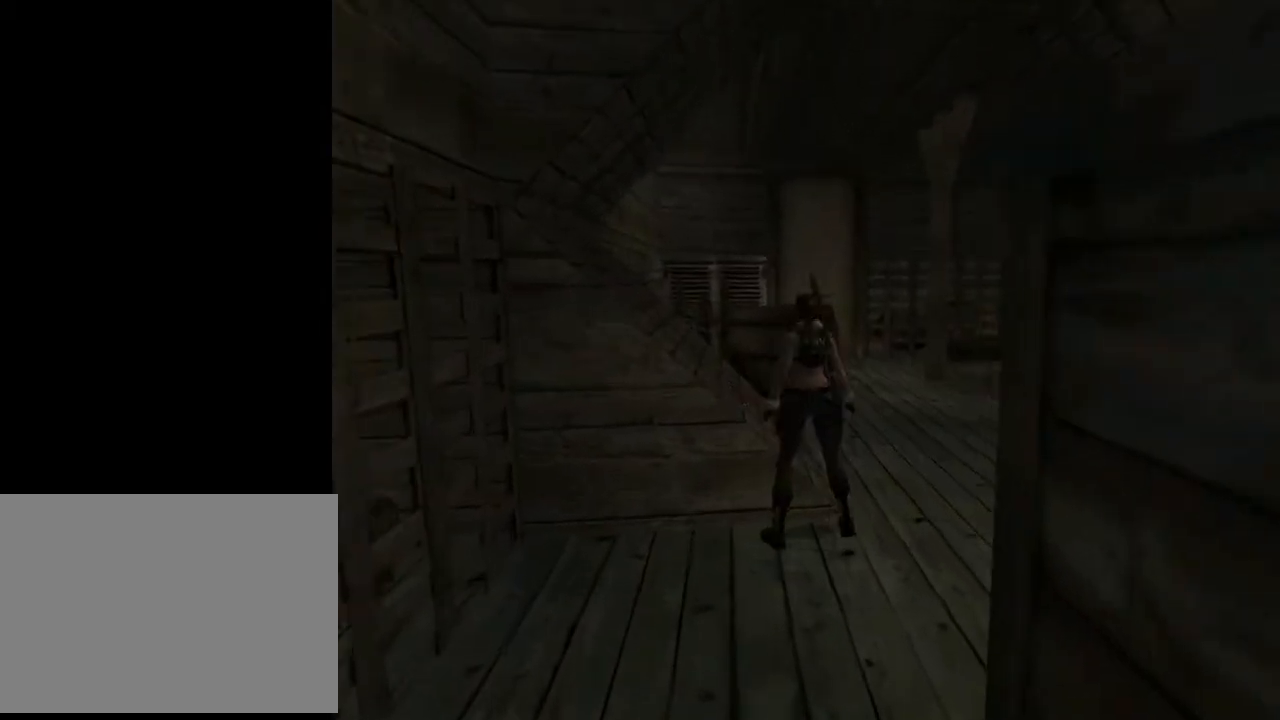
{"buttons": ["DPAD_LEFT"], "left_stick": "center", "right_stick": "center", "events": []}
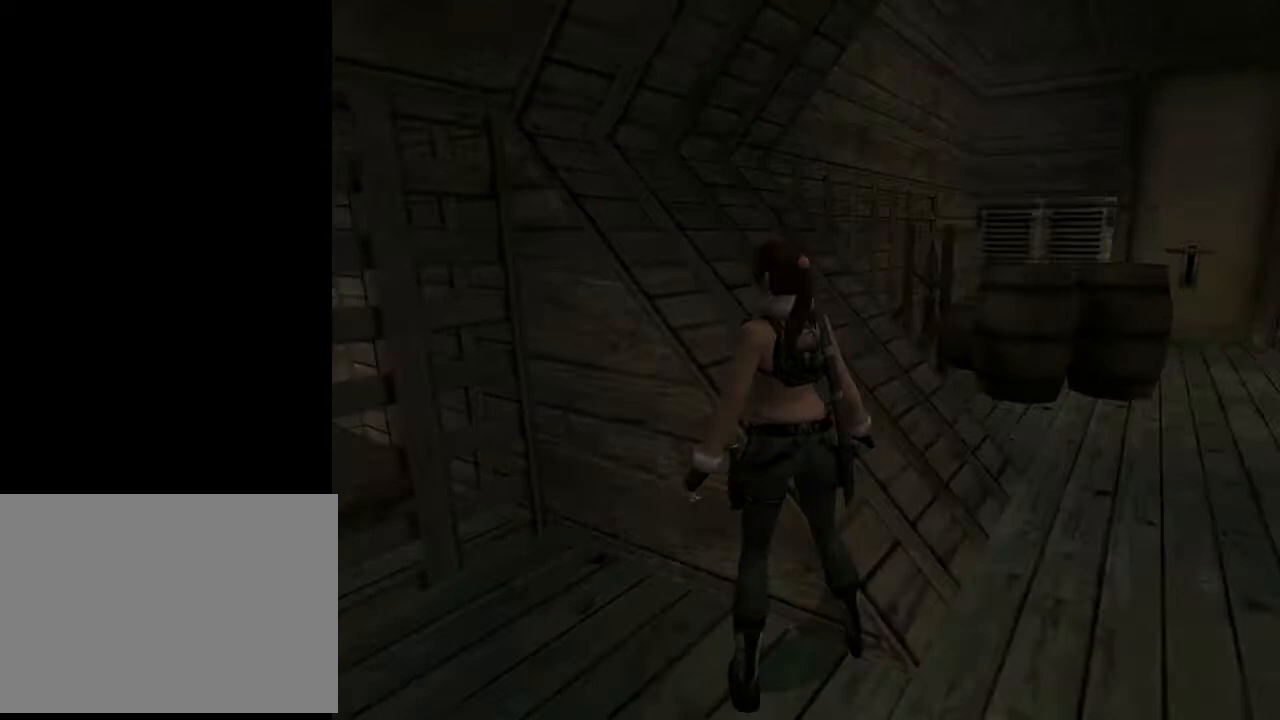
{"buttons": [], "left_stick": "center", "right_stick": "center", "events": [[267, "DPAD_LEFT", "up"]]}
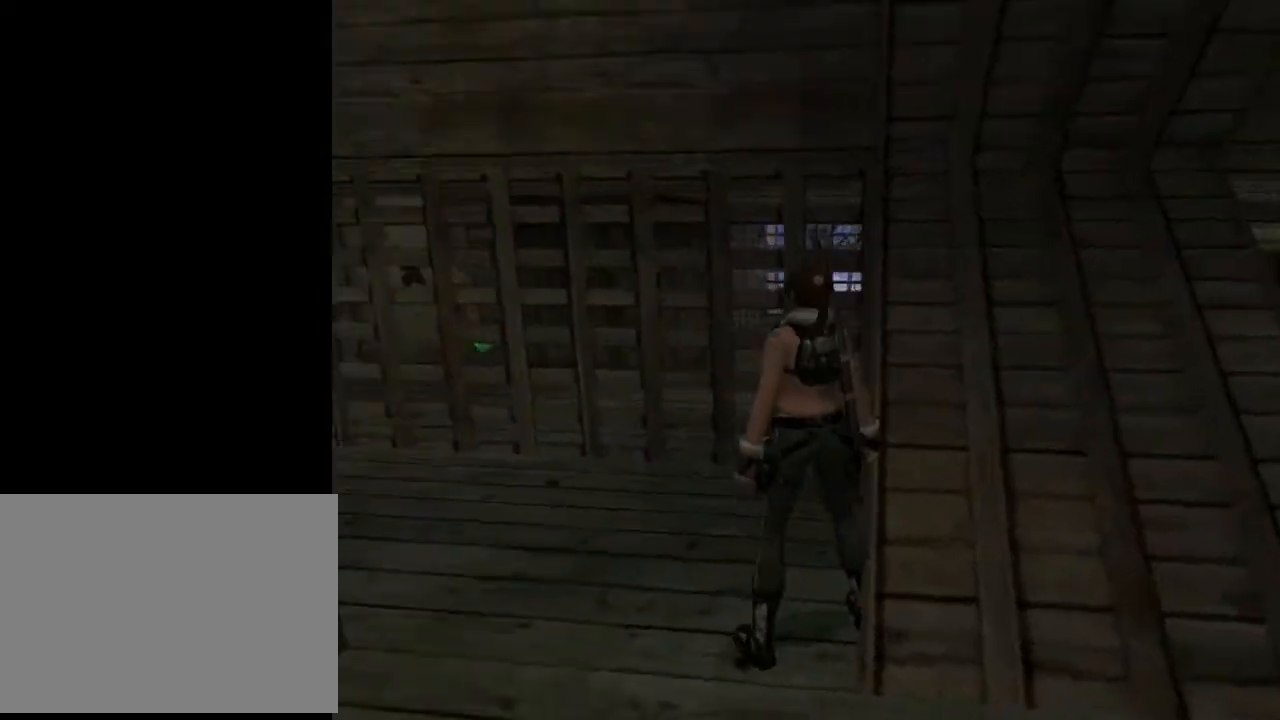
{"buttons": ["DPAD_RIGHT"], "left_stick": "center", "right_stick": "center", "events": [[133, "DPAD_RIGHT", "down"]]}
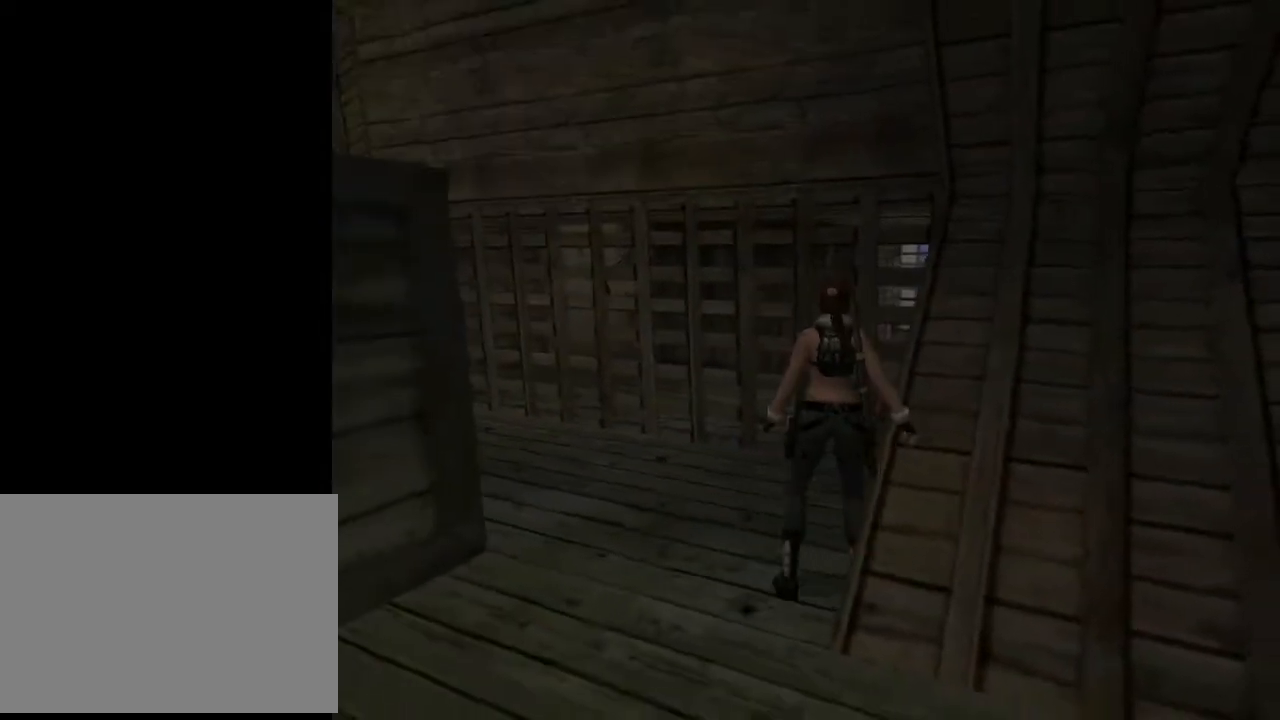
{"buttons": ["DPAD_RIGHT"], "left_stick": "center", "right_stick": "center", "events": []}
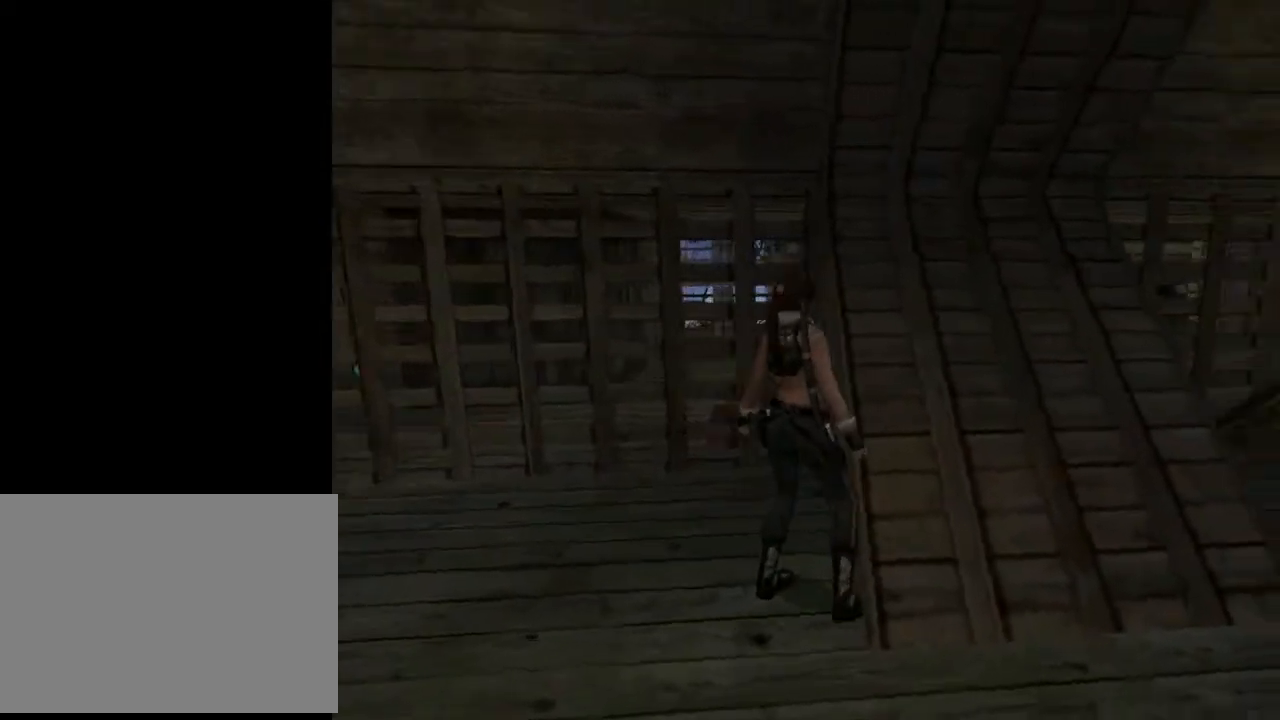
{"buttons": ["DPAD_UP"], "left_stick": "center", "right_stick": "center", "events": [[433, "DPAD_RIGHT", "up"], [433, "DPAD_UP", "down"]]}
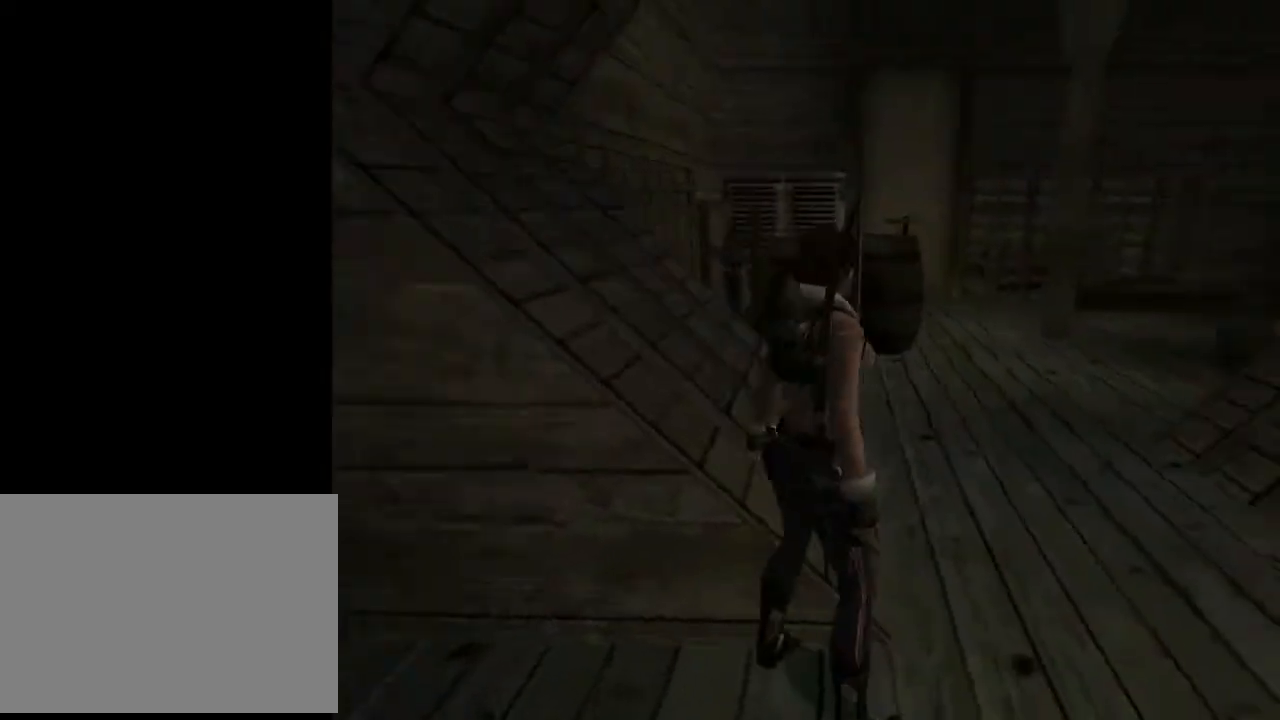
{"buttons": ["DPAD_UP", "DPAD_LEFT"], "left_stick": "center", "right_stick": "center", "events": [[367, "DPAD_LEFT", "down"]]}
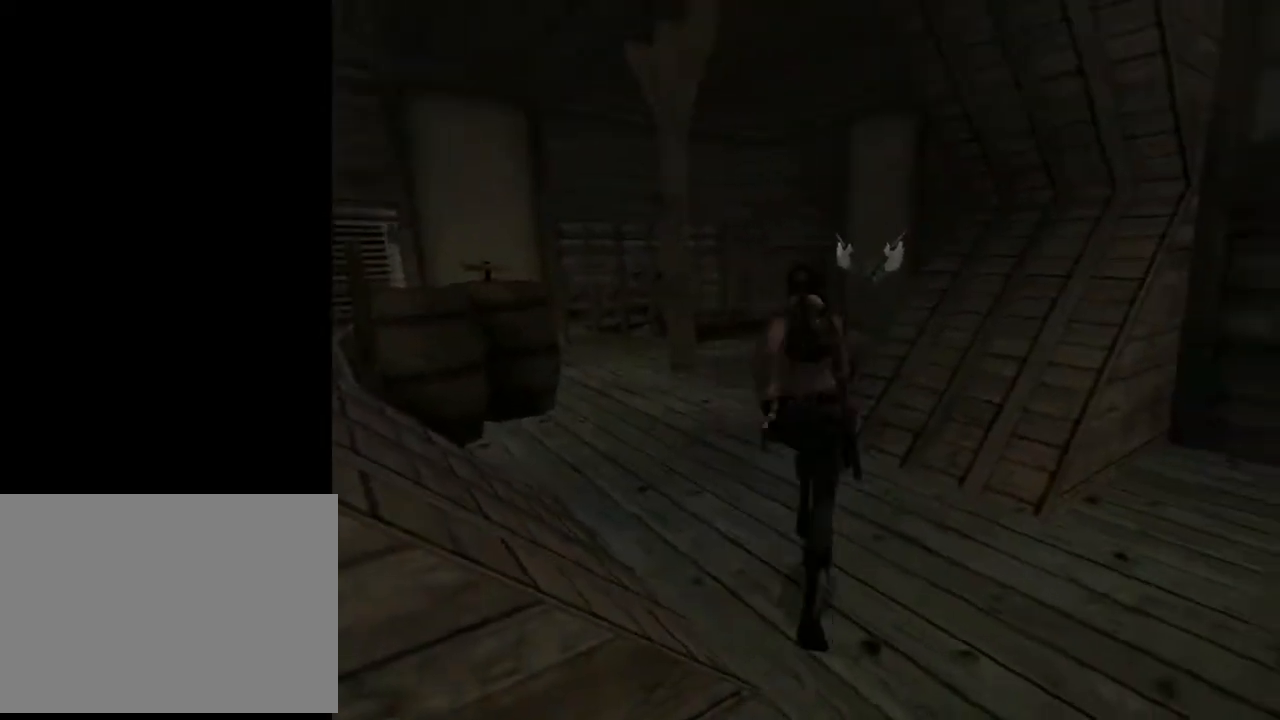
{"buttons": ["DPAD_UP", "DPAD_LEFT"], "left_stick": "center", "right_stick": "center", "events": []}
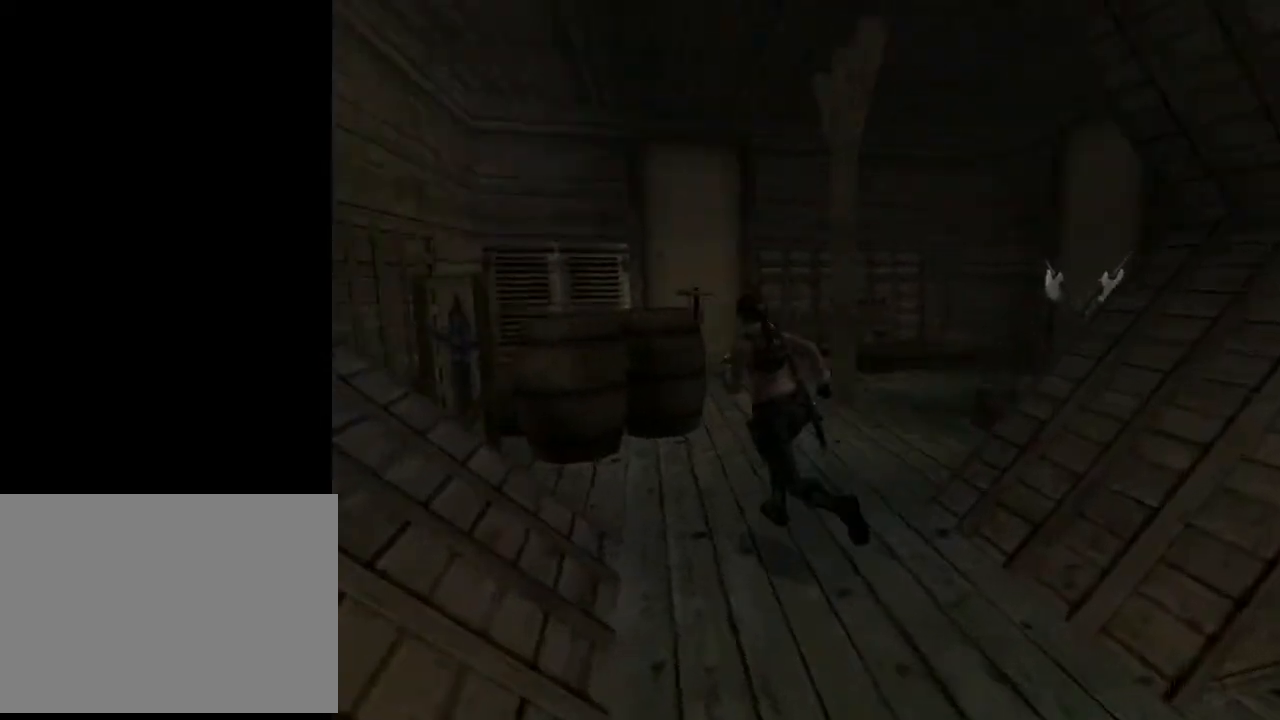
{"buttons": ["DPAD_UP"], "left_stick": "center", "right_stick": "center", "events": [[133, "DPAD_LEFT", "up"]]}
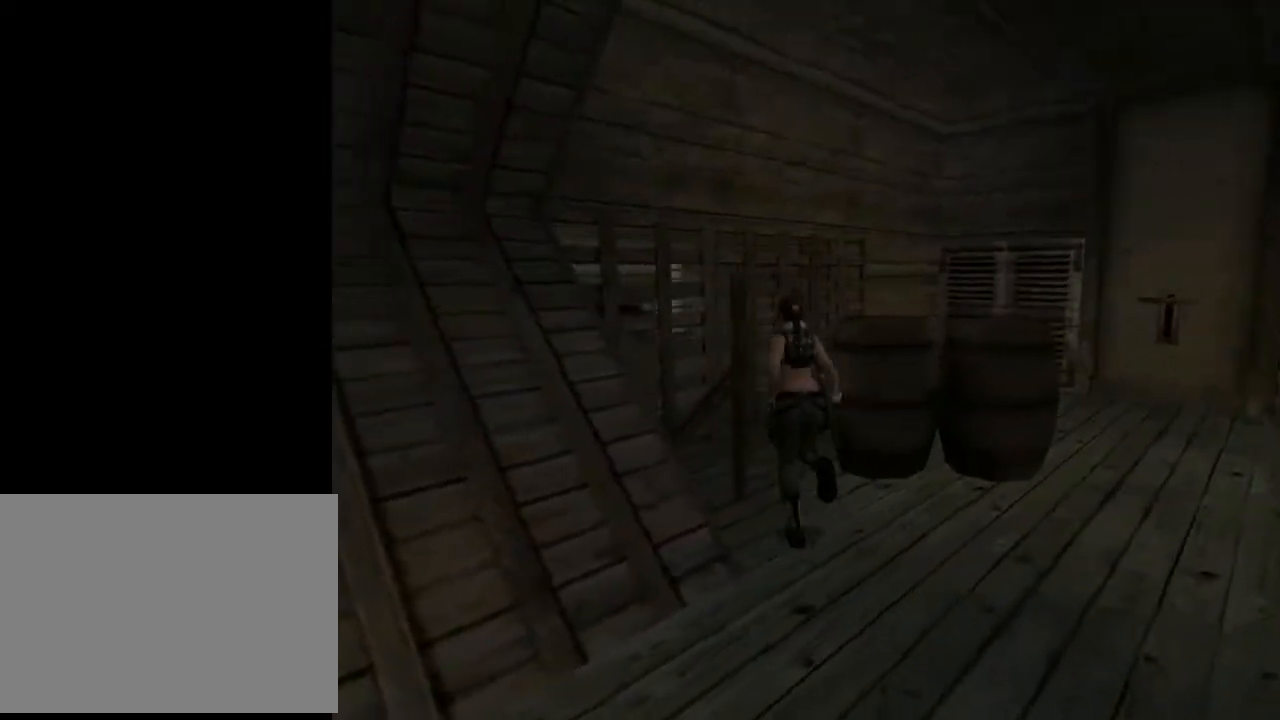
{"buttons": ["DPAD_UP"], "left_stick": "center", "right_stick": "center", "events": [[67, "DPAD_RIGHT", "down"], [233, "DPAD_RIGHT", "up"]]}
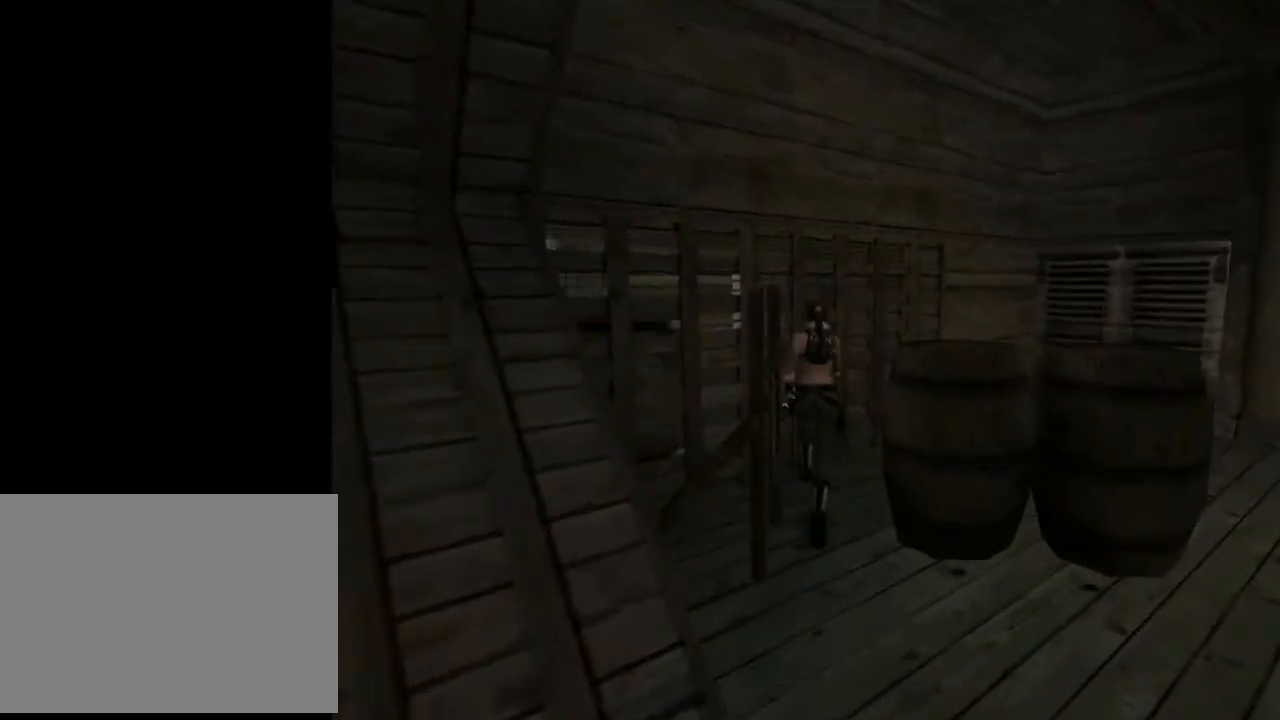
{"buttons": ["DPAD_LEFT"], "left_stick": "center", "right_stick": "center", "events": [[100, "DPAD_LEFT", "down"], [167, "DPAD_UP", "up"]]}
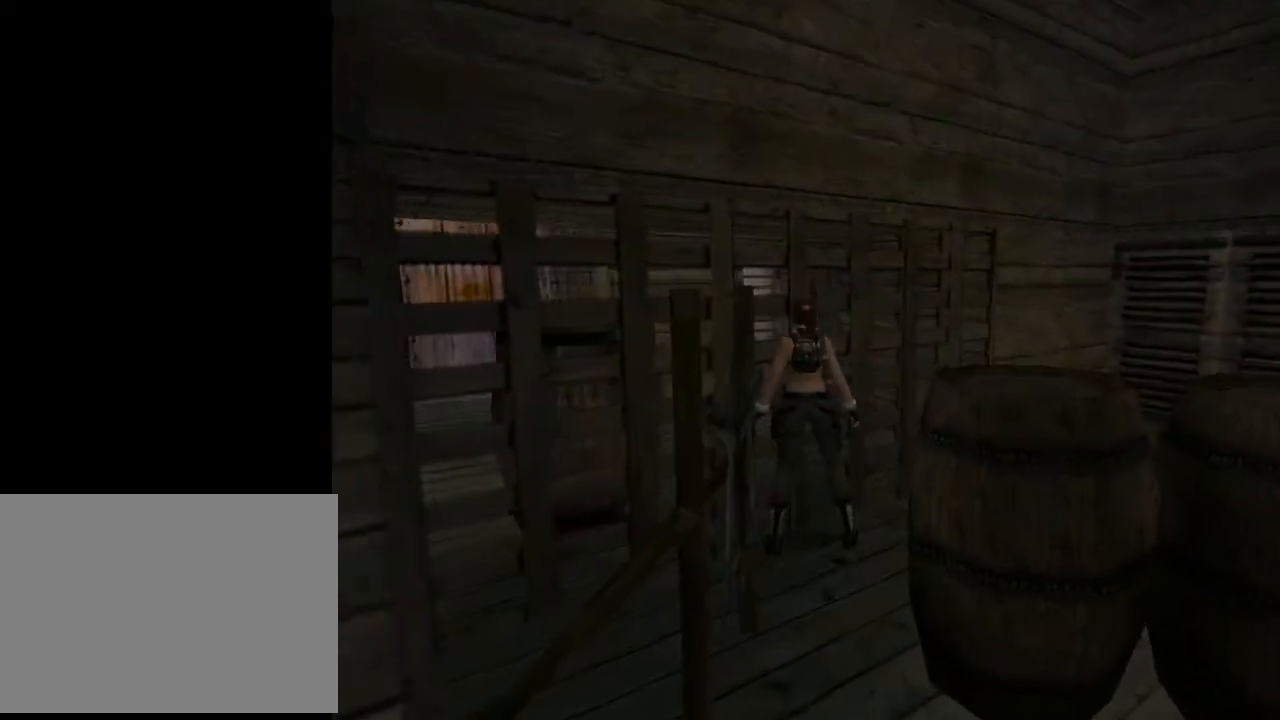
{"buttons": ["DPAD_LEFT"], "left_stick": "center", "right_stick": "center", "events": []}
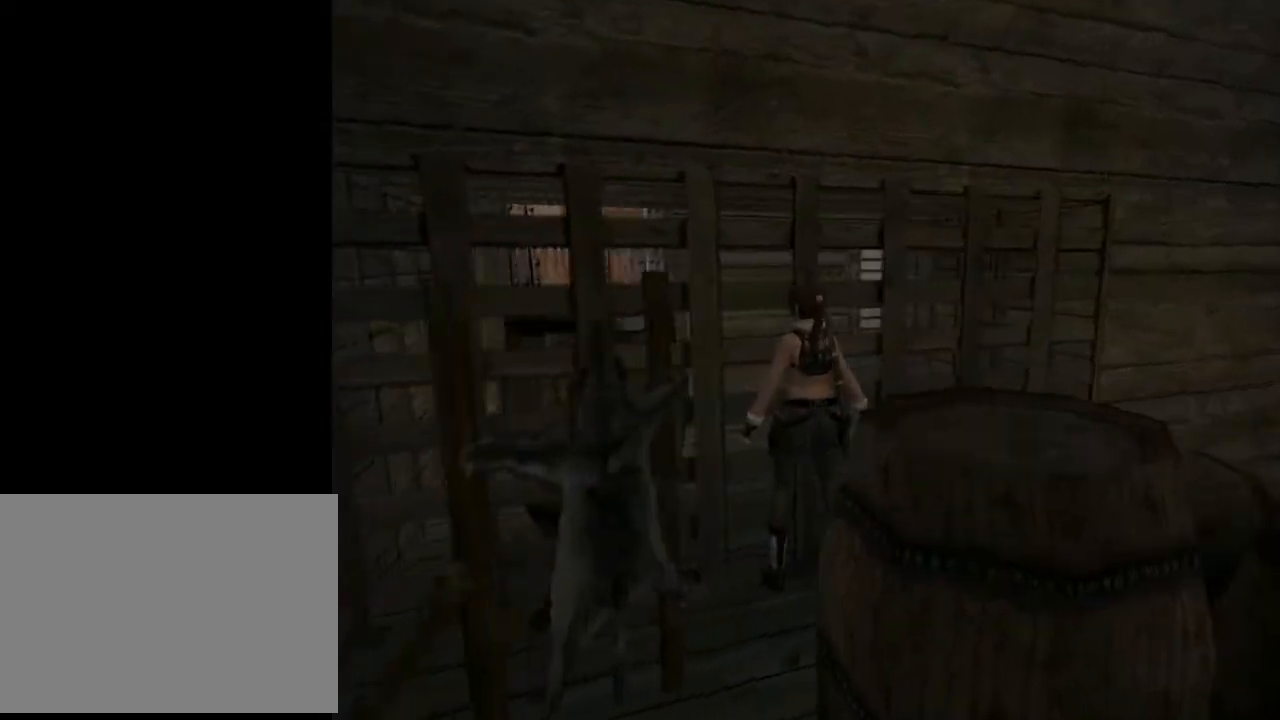
{"buttons": [], "left_stick": "center", "right_stick": "center", "events": [[200, "DPAD_LEFT", "up"]]}